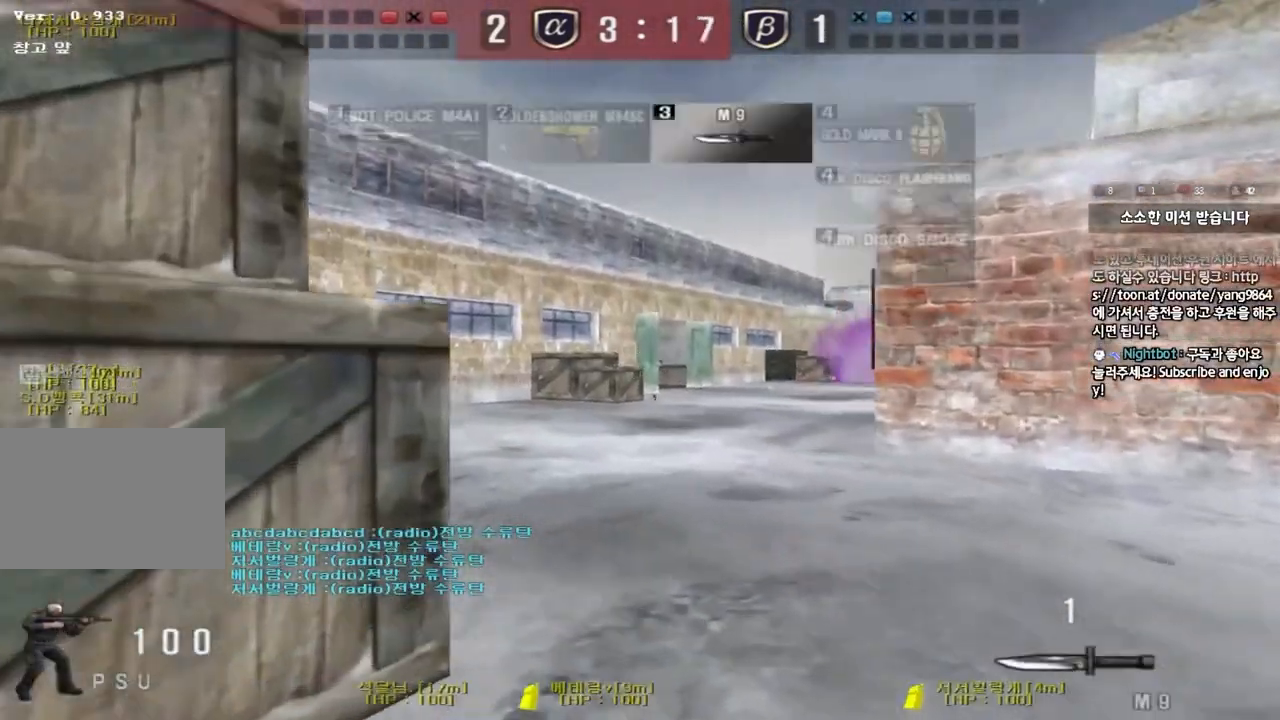
Gameplay with keyboard; each line is a JSON object with the keys held at the frame after it. "events" lists presses ("down") and releases ("up") of "a", "ctrl", "d", "e", "f", "q", "r", "s", "shift", "space", "tab" and "w" between this image and that frame as [ms after this image, input, new state], when the widget could be followed in between. No other keys are recorded. Mouse input is not recorded.
{"keys": ["a", "w"], "events": [[16, "d", "down"], [133, "w", "up"], [267, "d", "up"], [333, "a", "down"], [384, "w", "down"]]}
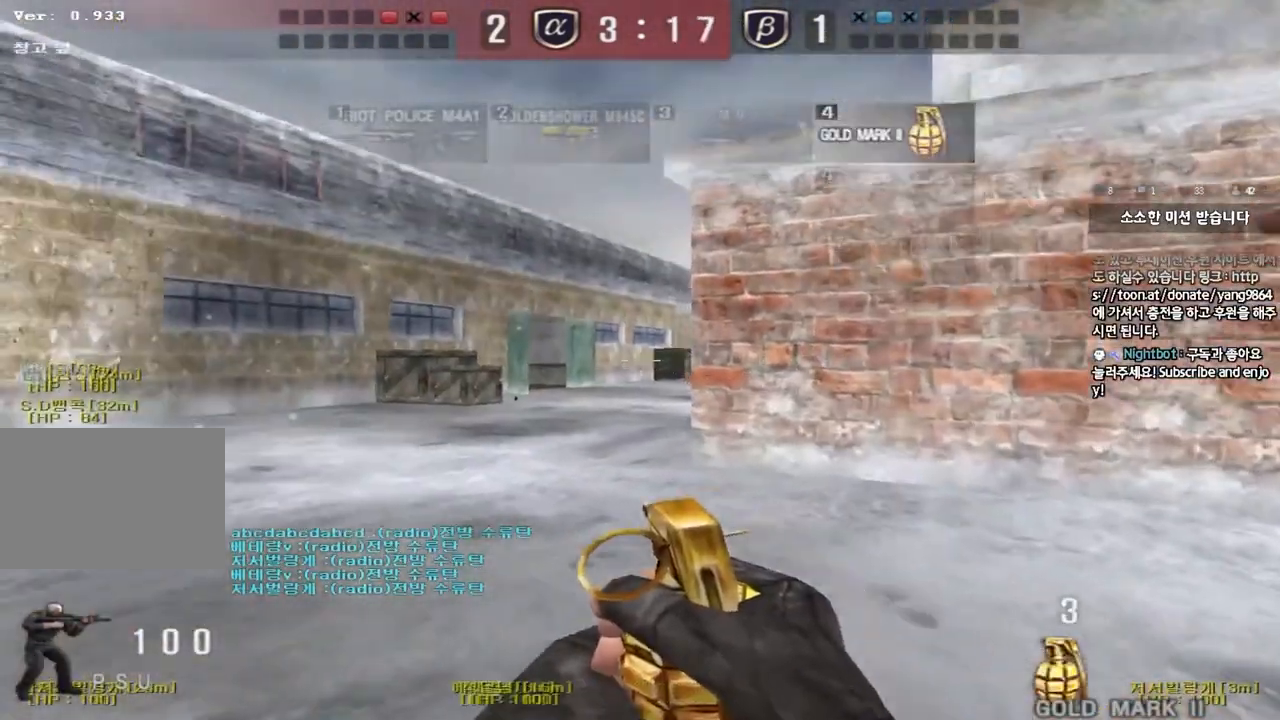
{"keys": ["a", "w"], "events": []}
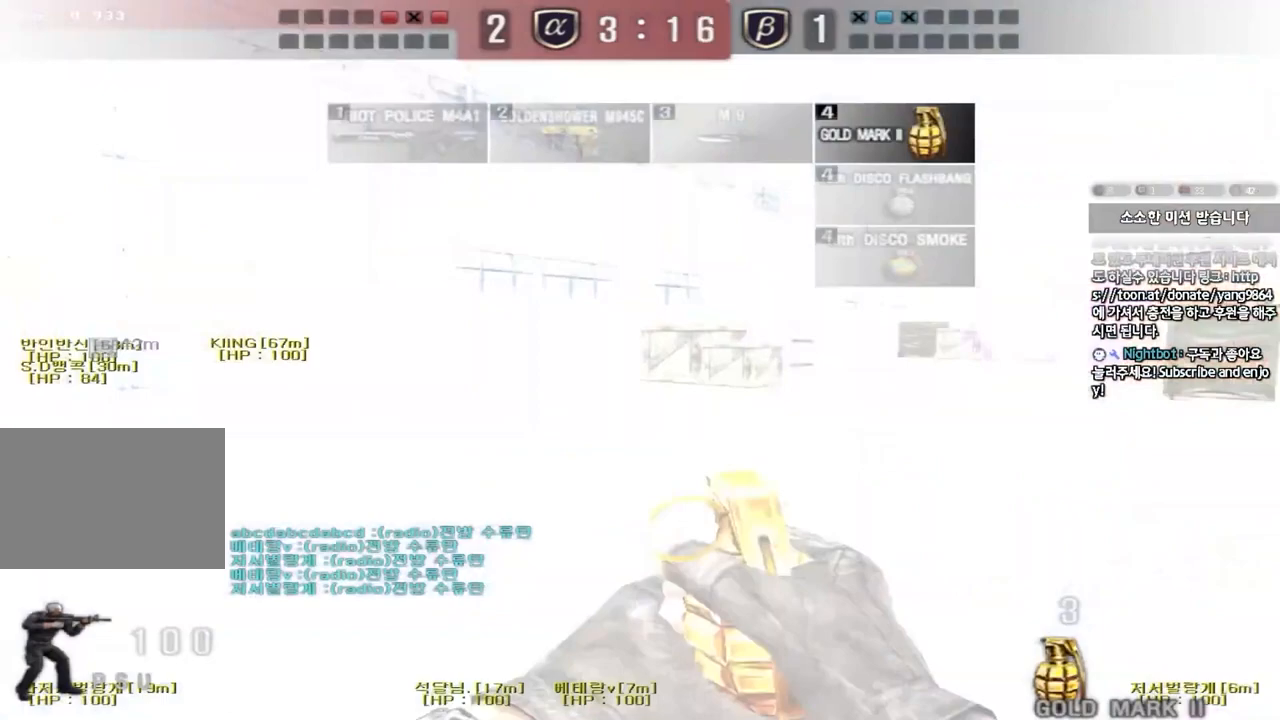
{"keys": ["a", "w"], "events": []}
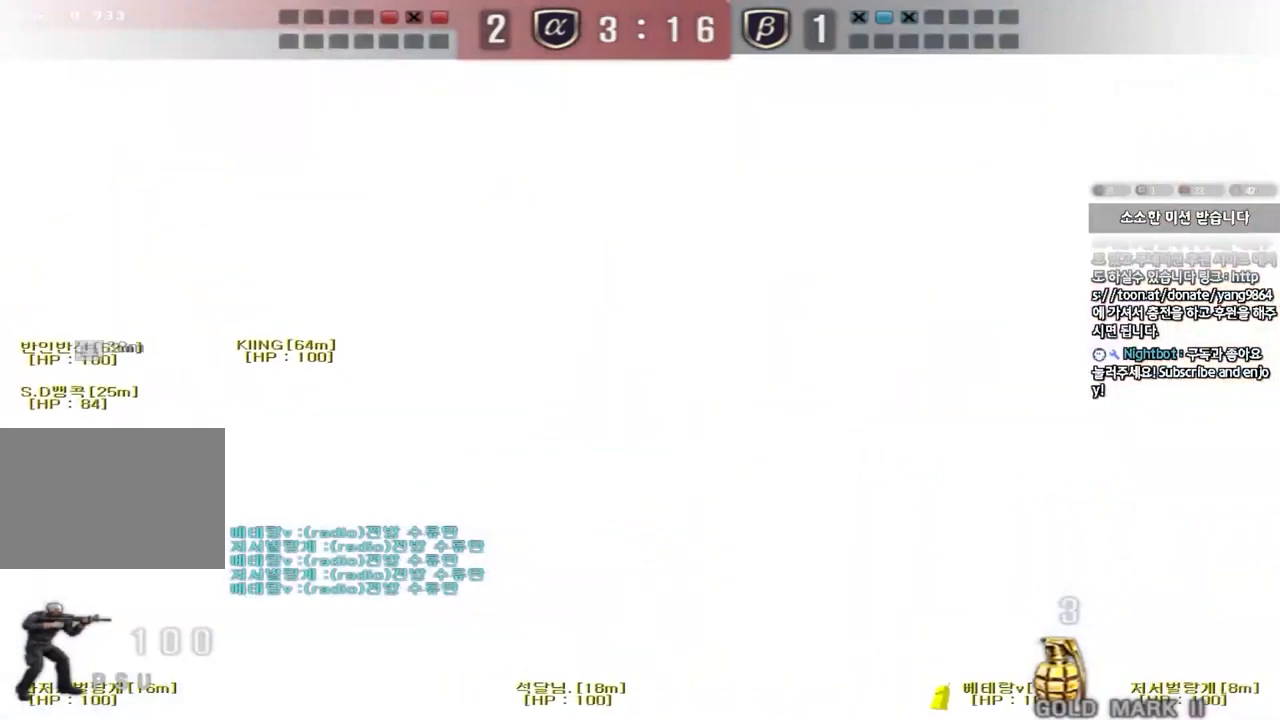
{"keys": ["d", "w"], "events": [[201, "a", "up"], [234, "d", "down"]]}
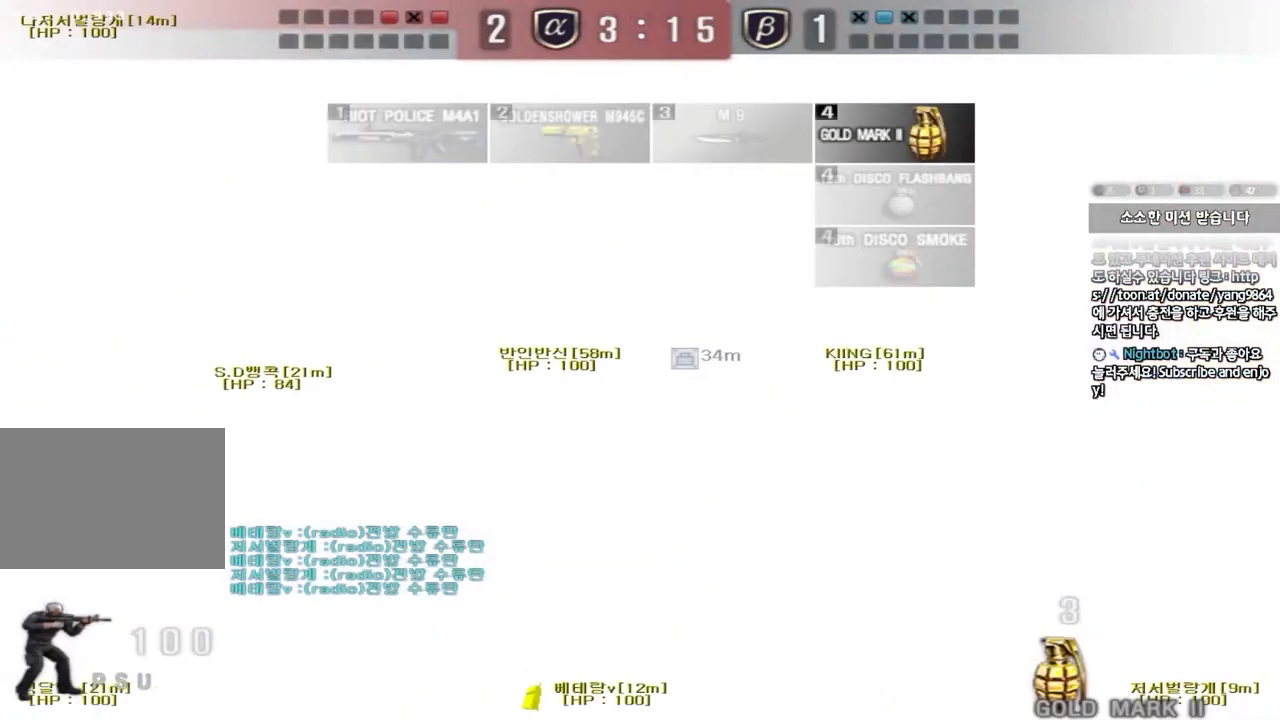
{"keys": ["a", "w"], "events": [[50, "d", "up"], [83, "a", "down"]]}
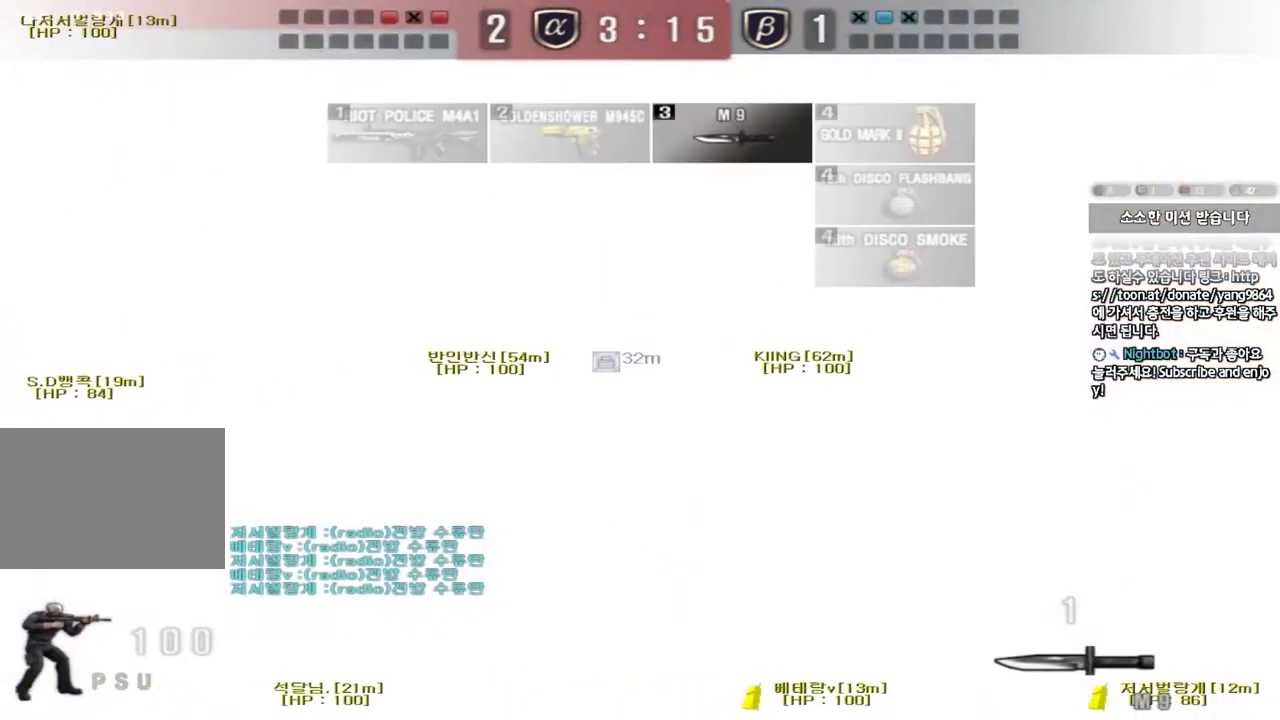
{"keys": ["w"], "events": [[134, "a", "up"], [167, "d", "down"], [467, "d", "up"]]}
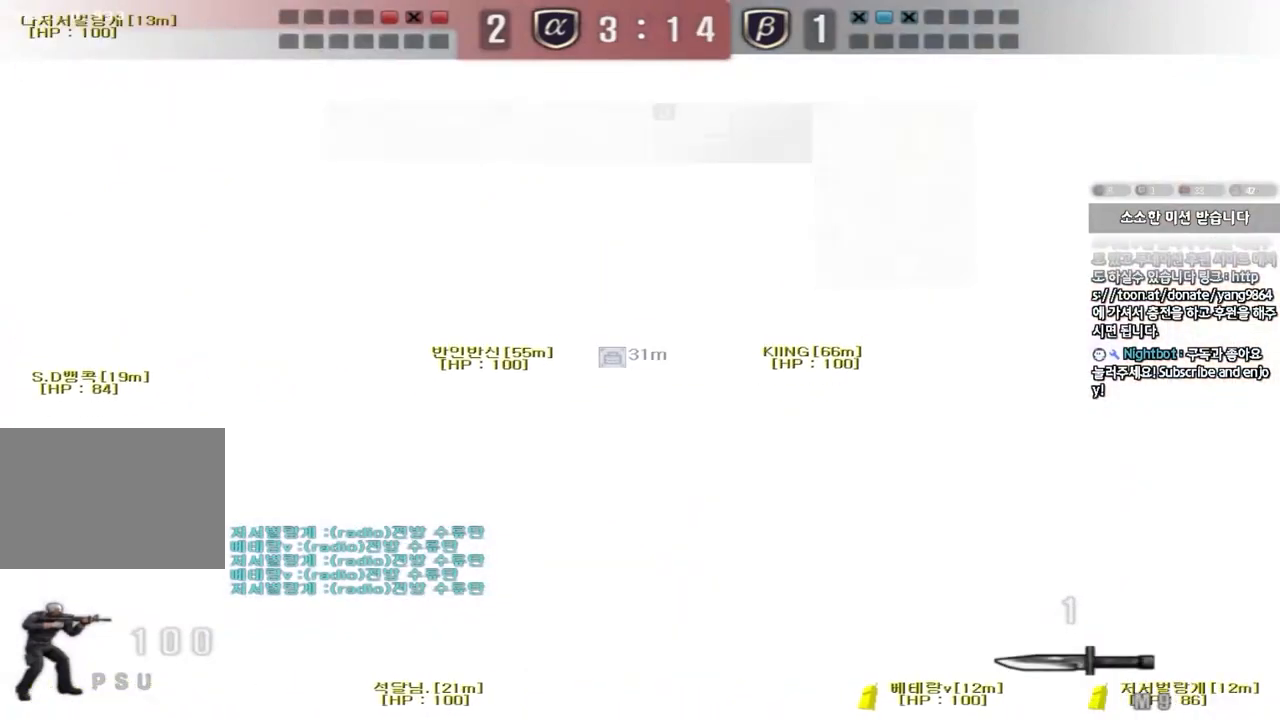
{"keys": ["a", "w"], "events": [[50, "a", "down"]]}
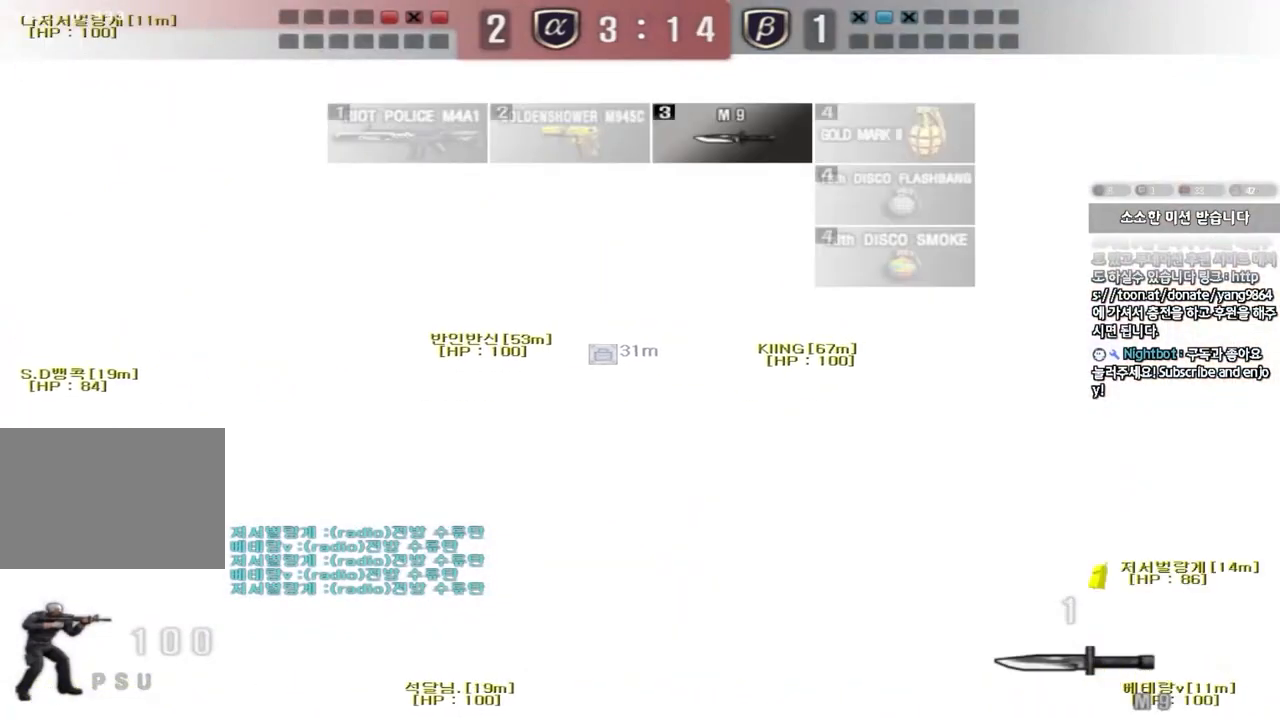
{"keys": ["a", "w"], "events": []}
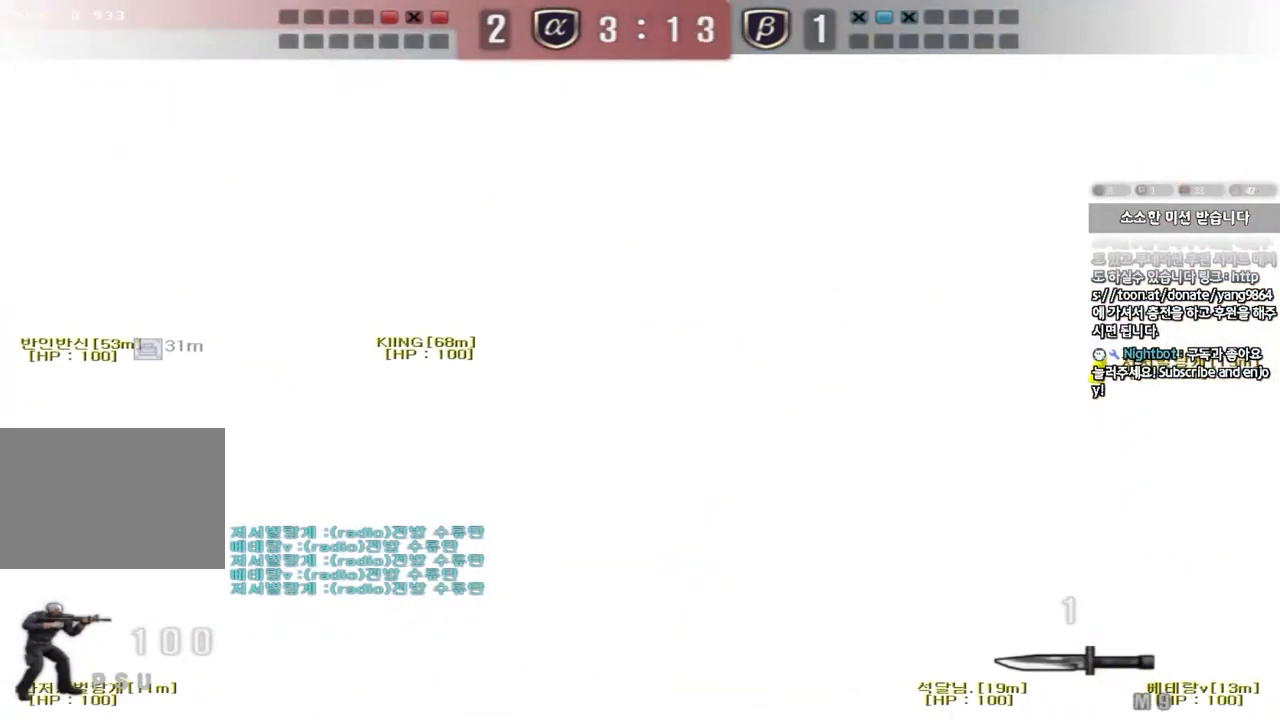
{"keys": [], "events": [[317, "w", "up"], [333, "a", "up"]]}
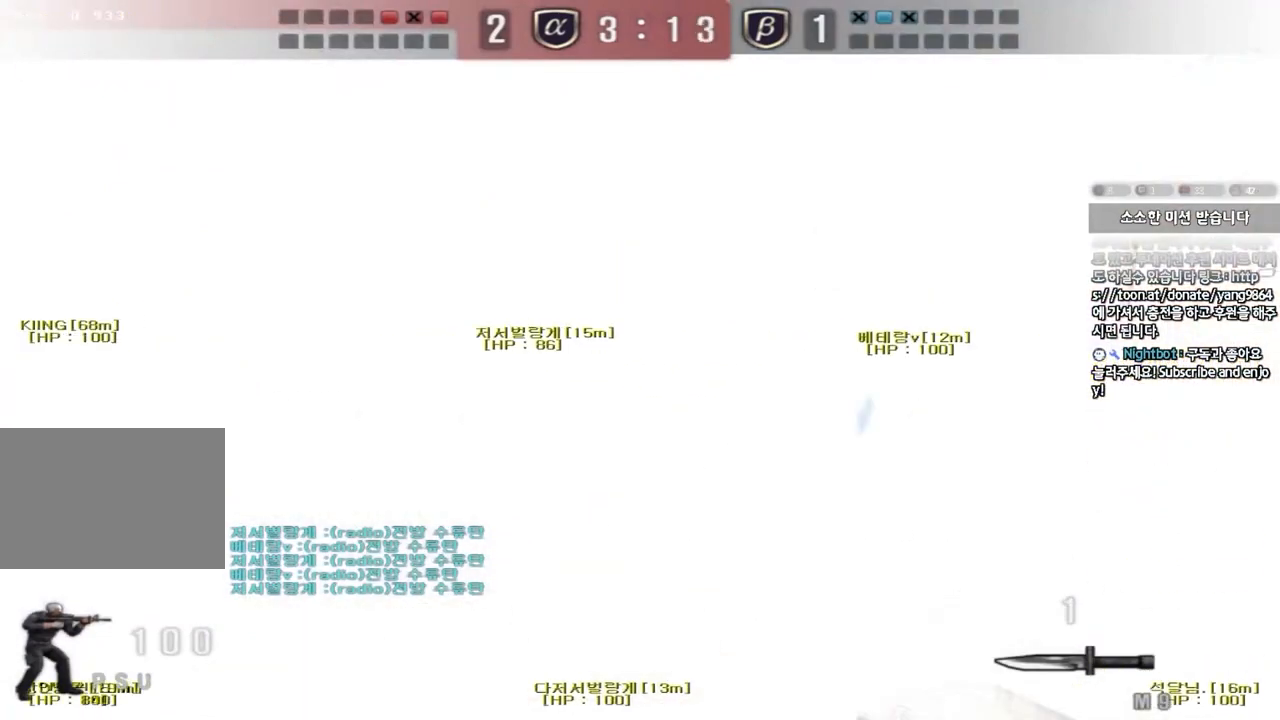
{"keys": ["d", "w"], "events": [[451, "w", "down"], [484, "d", "down"]]}
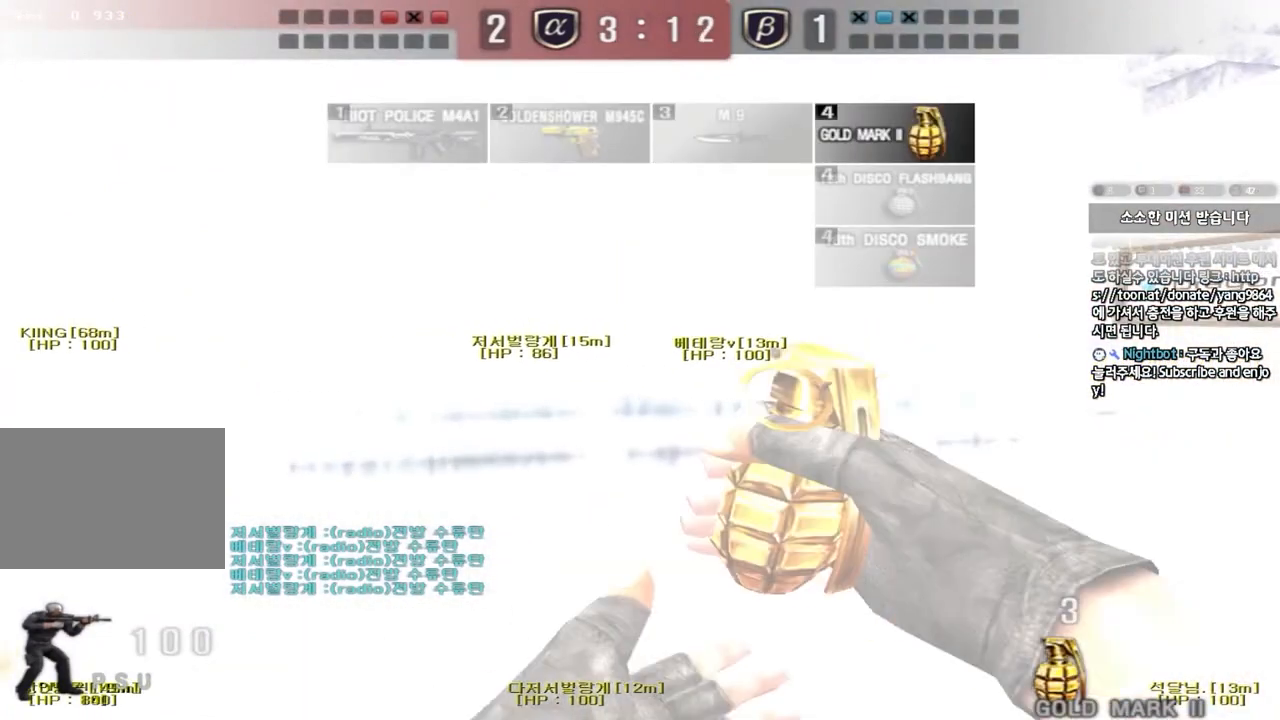
{"keys": ["a", "w"], "events": [[184, "d", "up"], [350, "a", "down"]]}
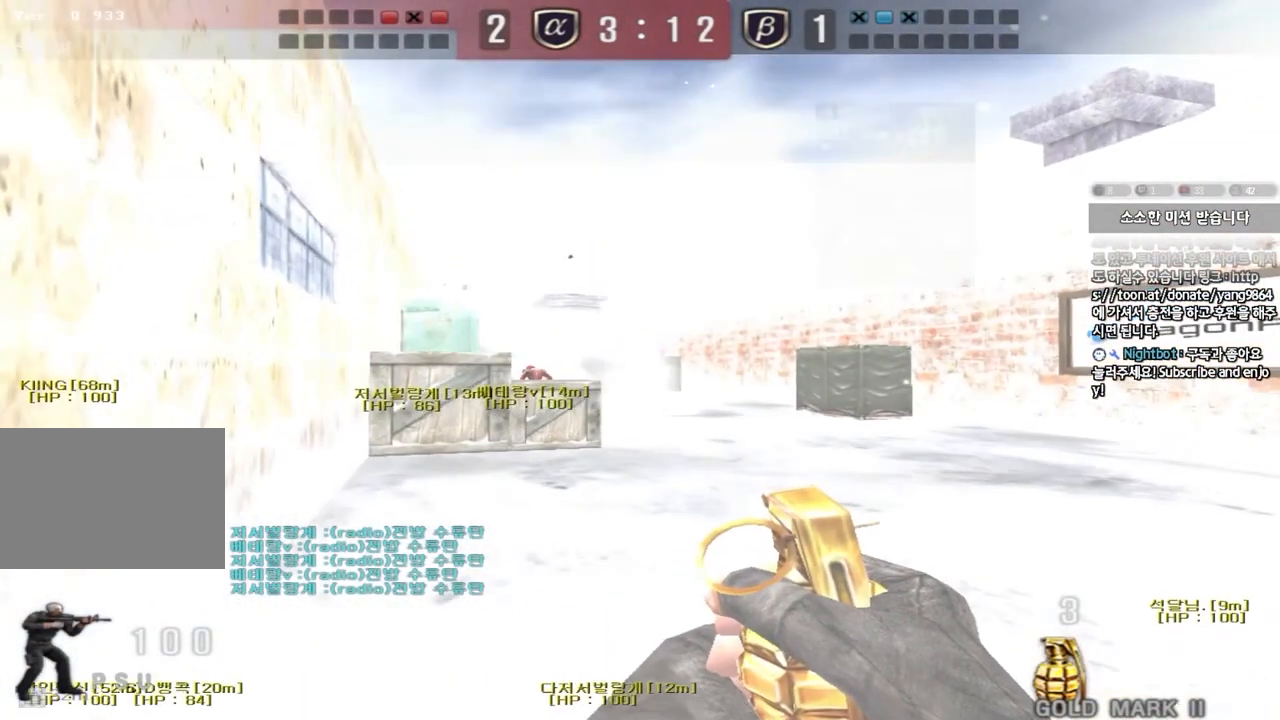
{"keys": [], "events": [[116, "a", "up"], [300, "w", "up"]]}
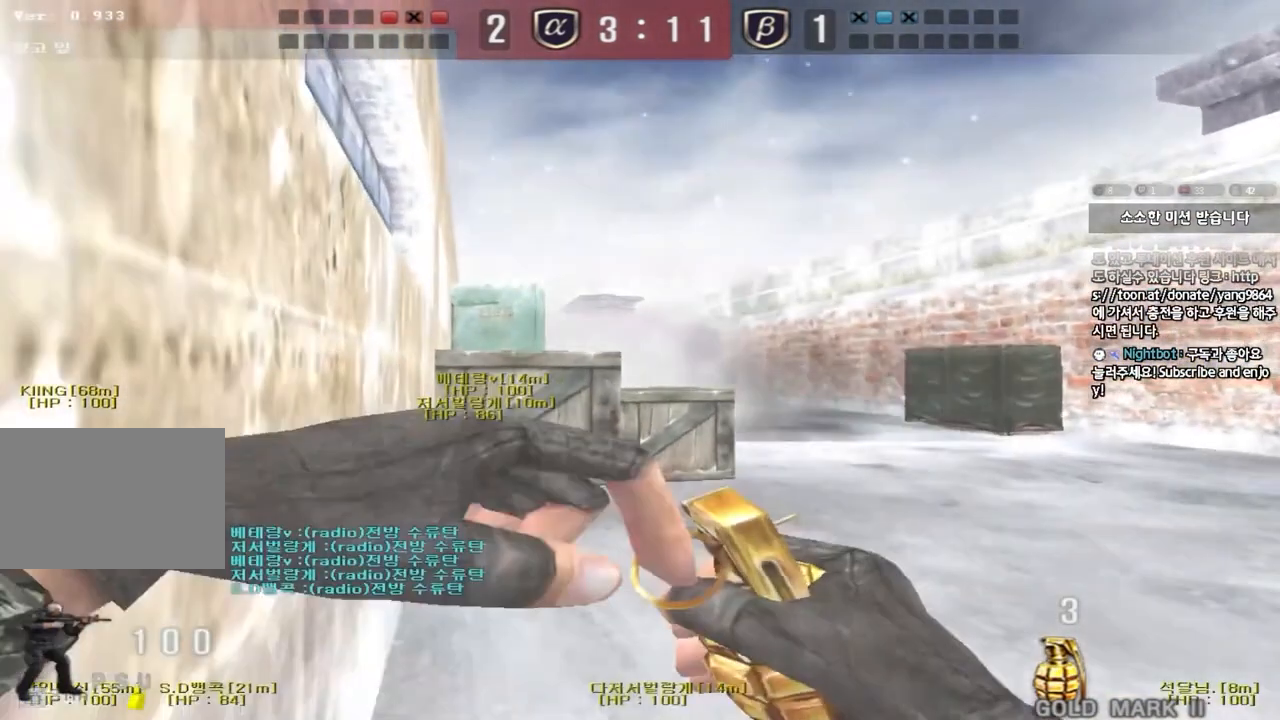
{"keys": ["w"], "events": [[17, "w", "down"], [200, "d", "down"], [284, "d", "up"]]}
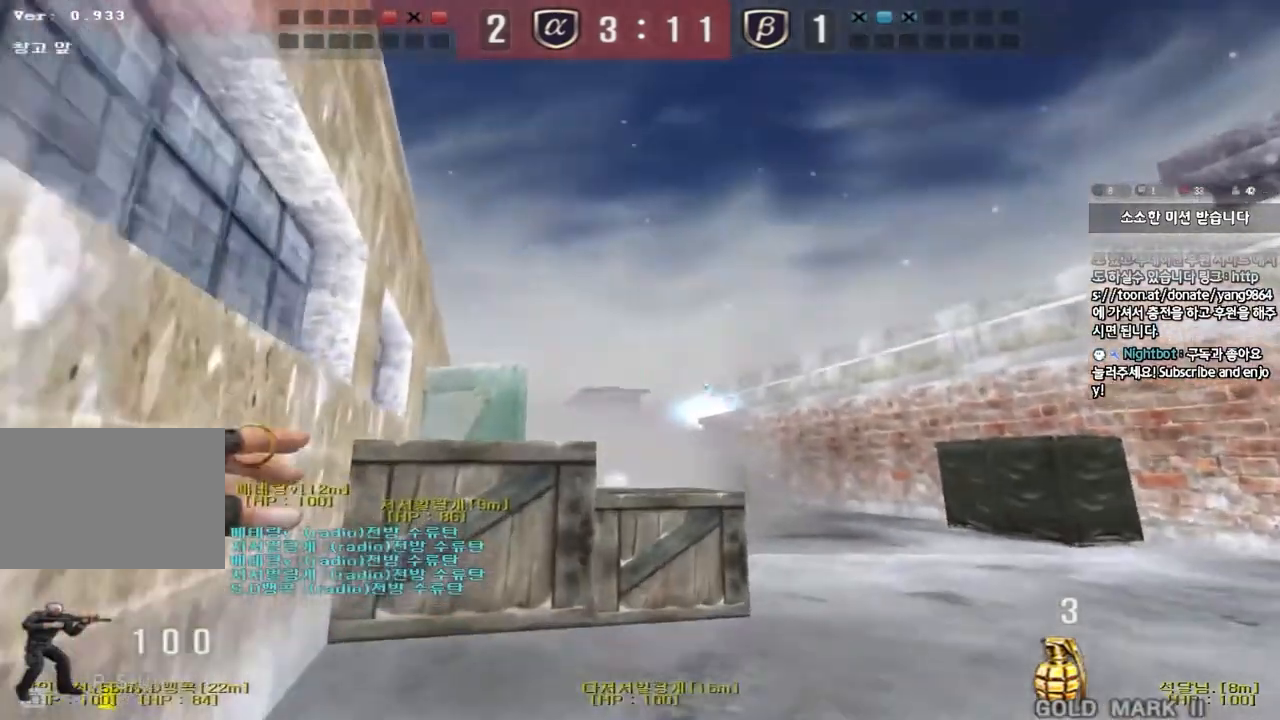
{"keys": ["d", "w"], "events": [[133, "space", "down"], [267, "space", "up"], [367, "d", "down"]]}
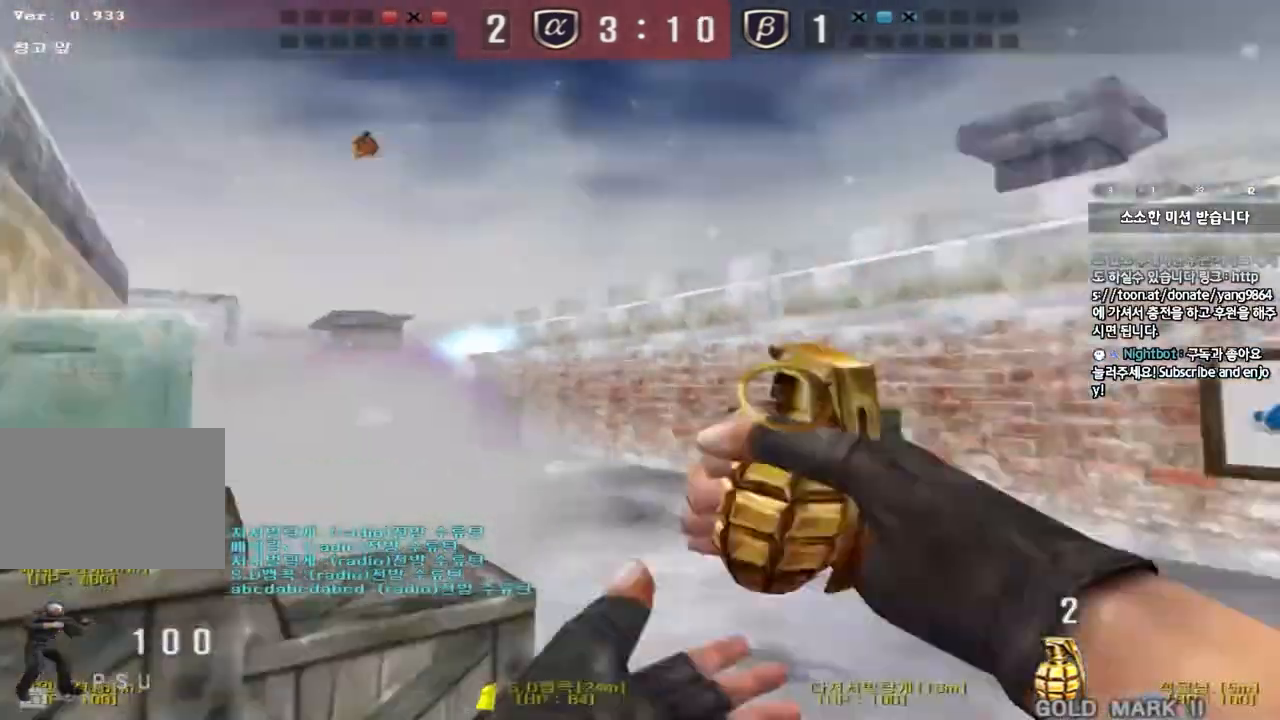
{"keys": ["shift", "space"], "events": [[367, "d", "up"], [367, "shift", "down"], [384, "w", "up"], [401, "space", "down"]]}
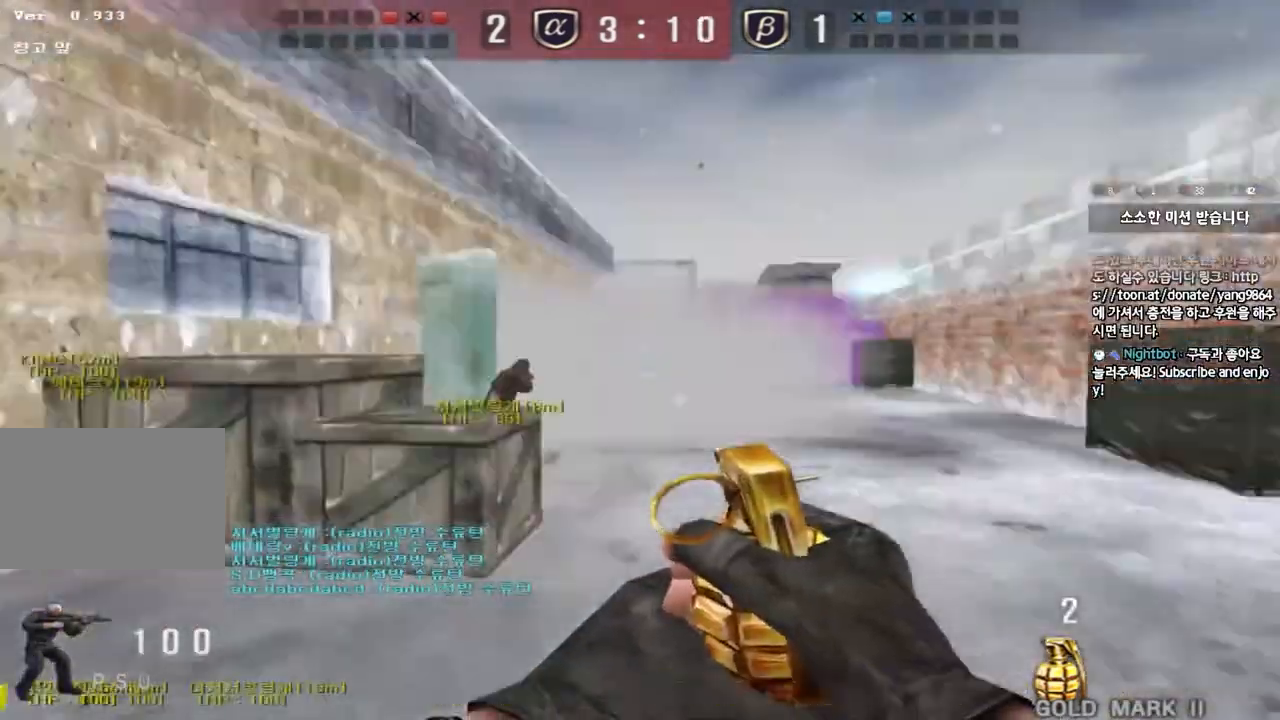
{"keys": ["shift"], "events": [[33, "space", "up"]]}
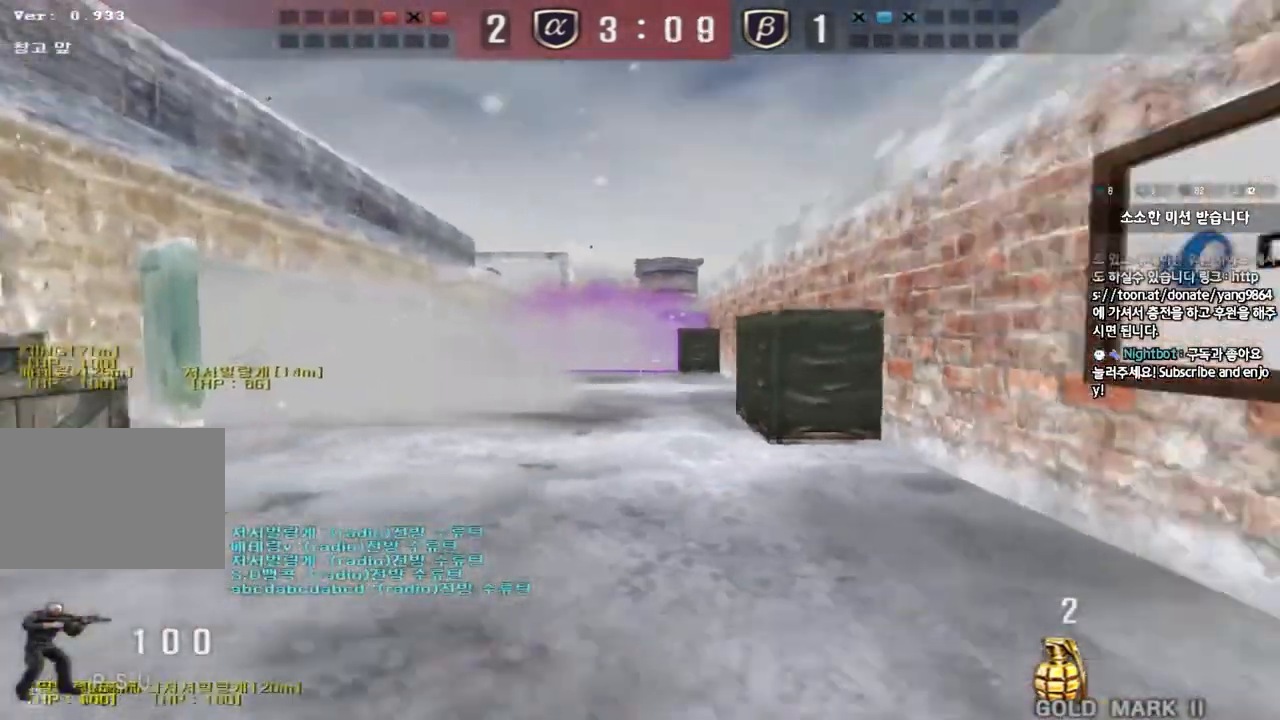
{"keys": ["a", "w"], "events": [[33, "d", "down"], [33, "shift", "up"], [33, "w", "down"], [267, "d", "up"], [350, "a", "down"]]}
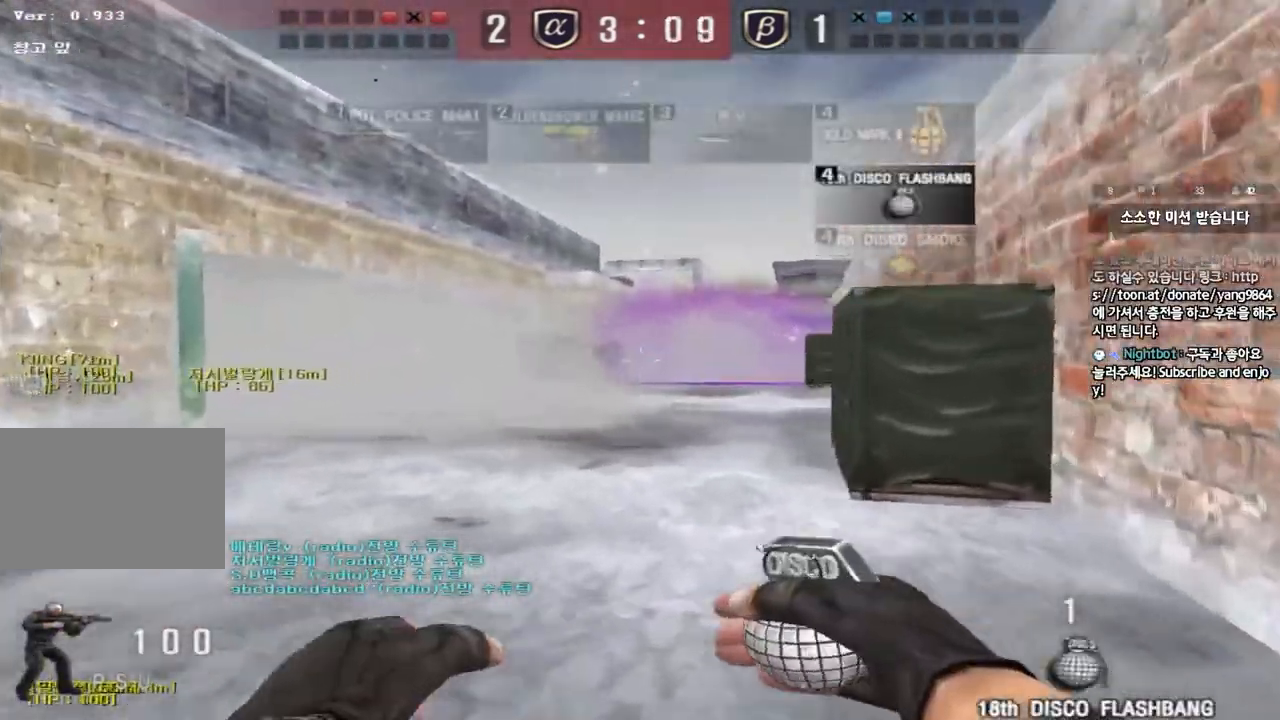
{"keys": ["a", "w"], "events": []}
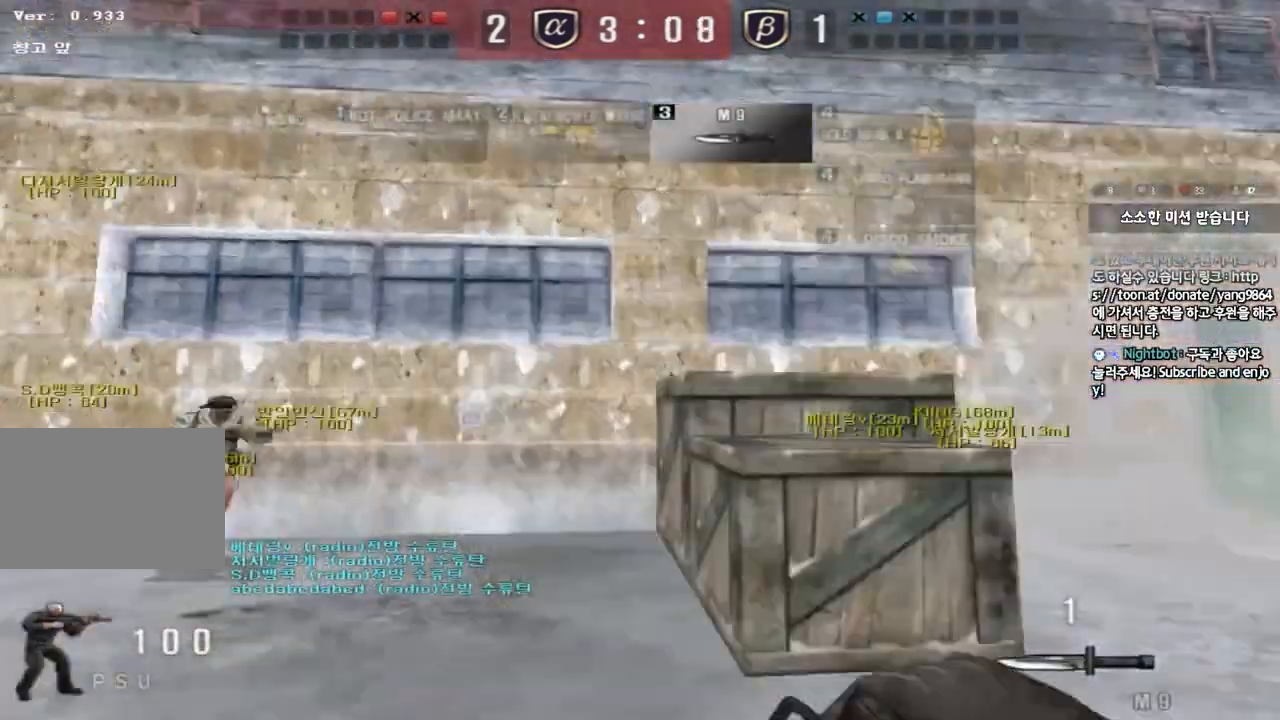
{"keys": [], "events": [[300, "shift", "down"], [317, "w", "up"], [334, "a", "up"], [350, "space", "down"], [467, "shift", "up"], [467, "space", "up"]]}
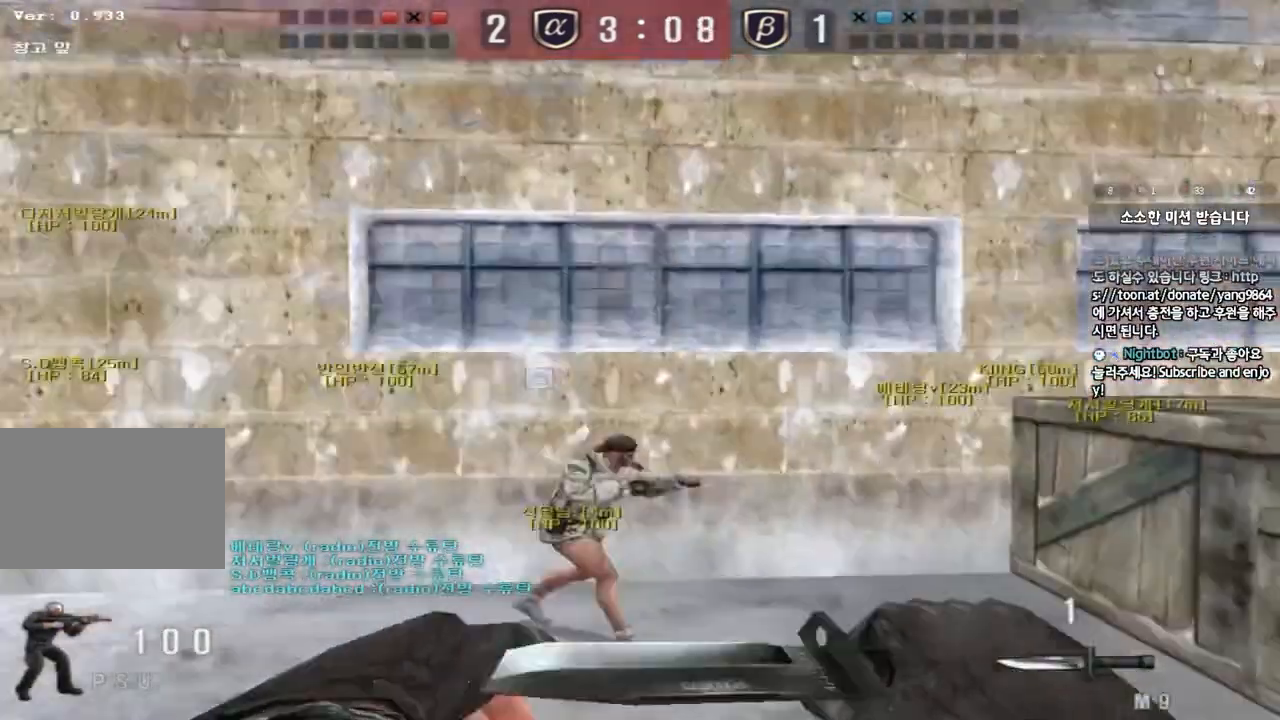
{"keys": ["d", "w"], "events": [[500, "d", "down"], [500, "w", "down"]]}
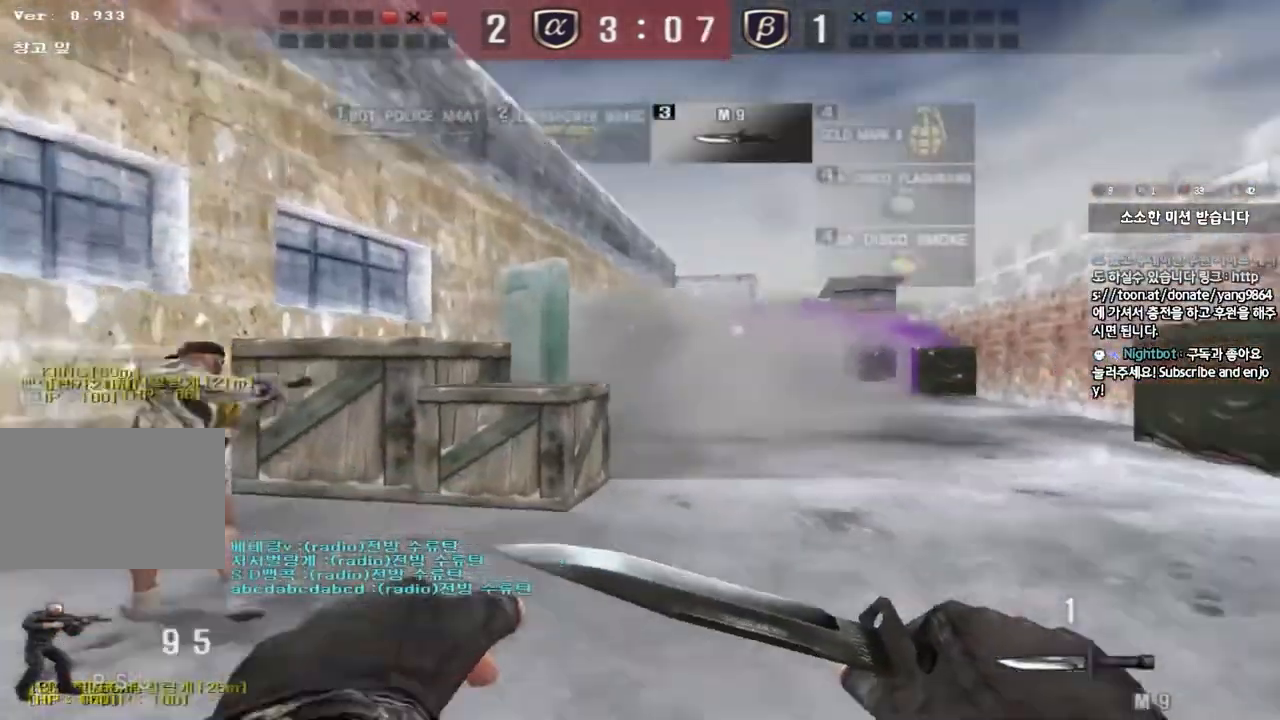
{"keys": ["d", "w"], "events": []}
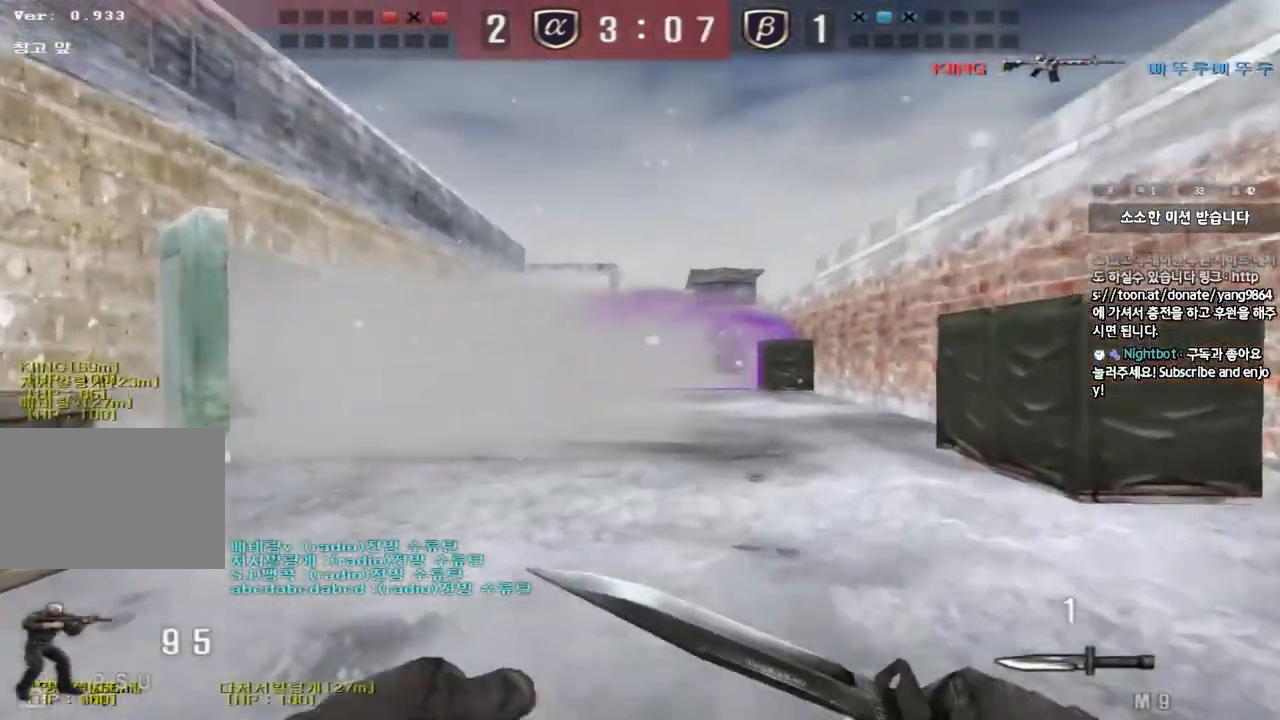
{"keys": ["d", "w"], "events": []}
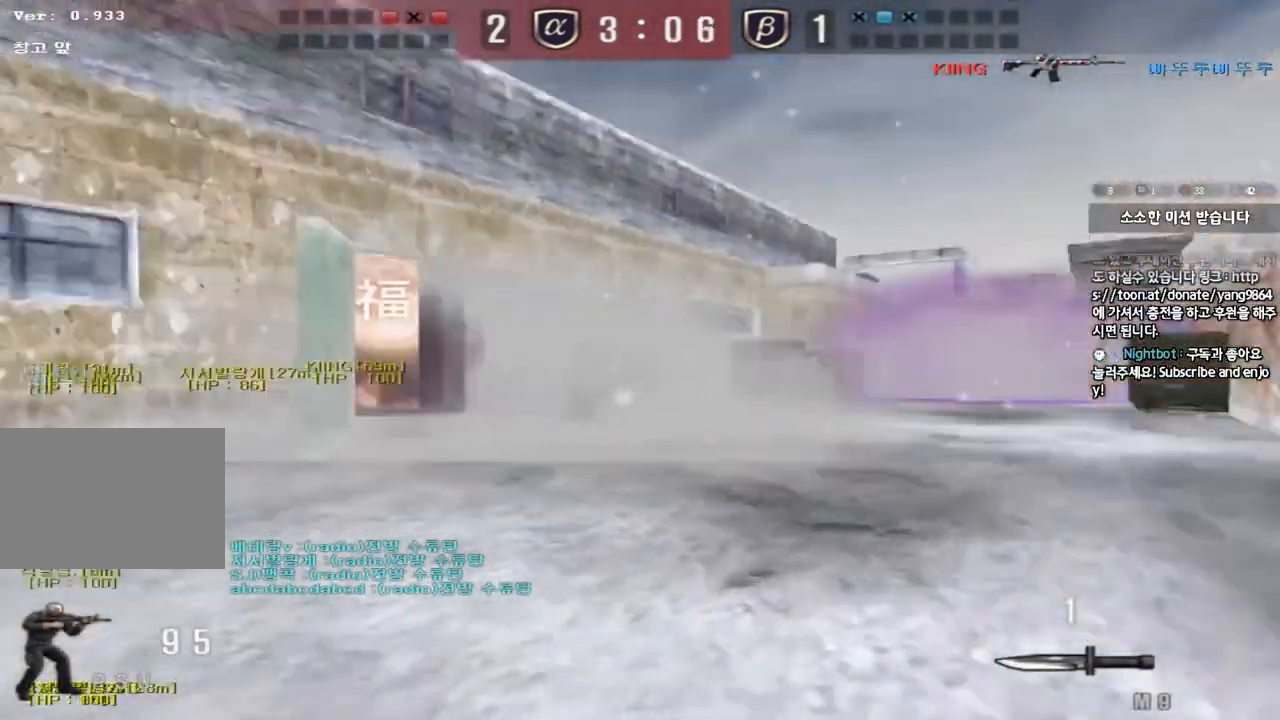
{"keys": ["shift", "space"], "events": [[384, "d", "up"], [384, "shift", "down"], [401, "w", "up"], [434, "space", "down"]]}